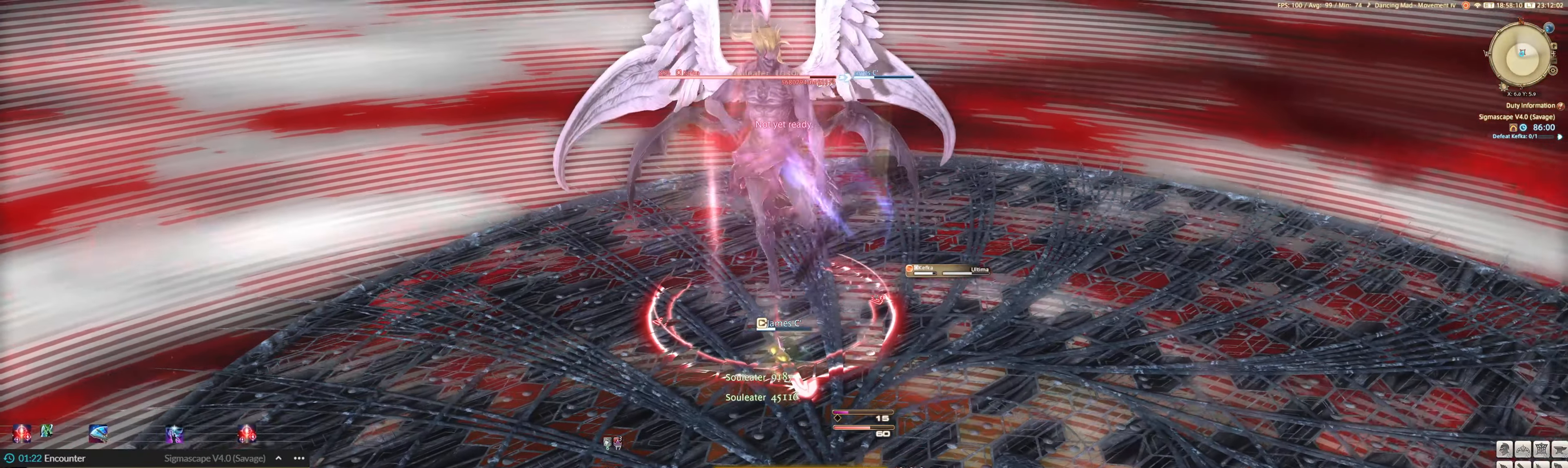
Gameplay with keyboard and mouse; each line is a JSON object with the keys and mouse buttons held at the frame after it. "events" lists presses ("down") and releases ("up") of ".", "/", "0", "1", "2", "3", "4", "5", "6", "7", "8", "9", "a", "alt_l", "alt_r", "b", "backslash", "backspace", "c", "caps_lock", "comma", "ctrl_l", "ctrl_r", "d", "down", "e", "equals", "escape", "f", "f1", "f10", "f11", "f12", "f2", "f3", "f4", "f5", "f6", "f7", "f8", "f9", "g", "h", "i", "j", "k", "l", "lbracket", "left", "m", "minus", "n", "o", "p", "q", "quote", "r", "rbracket", "return", "right", "s", "semicolon", "shift_l", "shift_r", "space", "super", "t", "tab", "tilde", "u", "up", "v", "w", "x", "y", "z", "mouse_left" and "mouse_right" between this image and that frame as [ms after this image, input, new state], when the widget could be followed in between. "mouse_left", "mouse_right" = the "left", "right" buttons of the "mouse" list. No other keys are recorded. Mouse movement is not recorded.
{"keys": [], "mouse": ["left"], "events": [[33, "1", "up"], [100, "1", "down"], [166, "1", "up"], [266, "1", "down"], [333, "1", "up"], [400, "1", "down"], [500, "1", "up"]]}
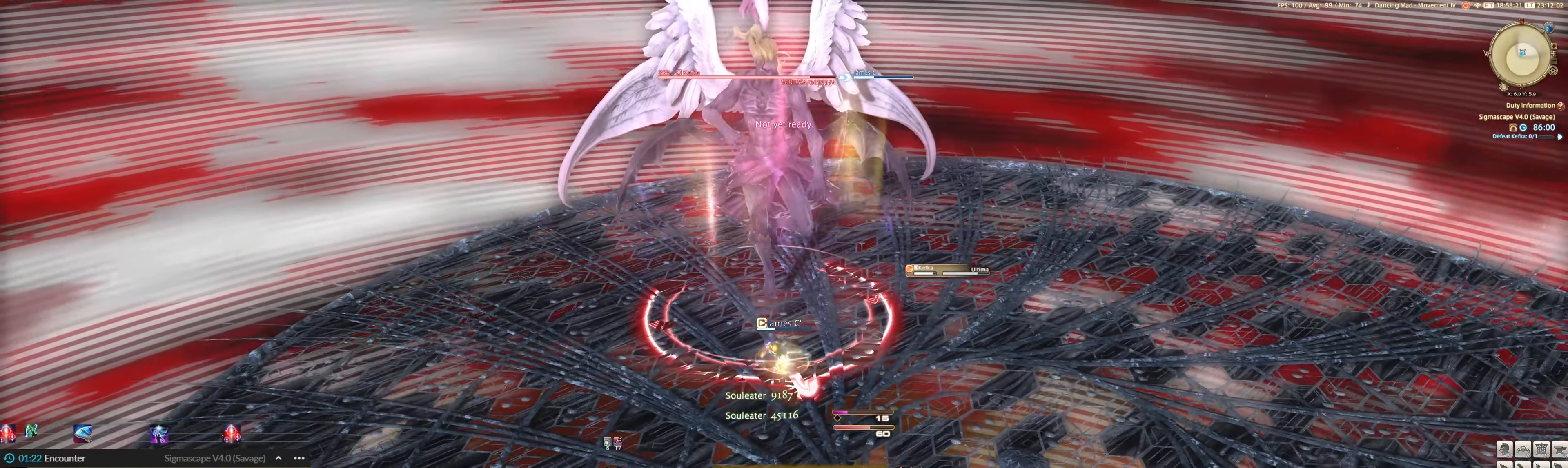
{"keys": ["1"], "mouse": ["left"], "events": [[66, "1", "down"], [133, "1", "up"], [233, "1", "down"], [266, "1", "up"], [366, "1", "down"], [433, "1", "up"], [500, "1", "down"]]}
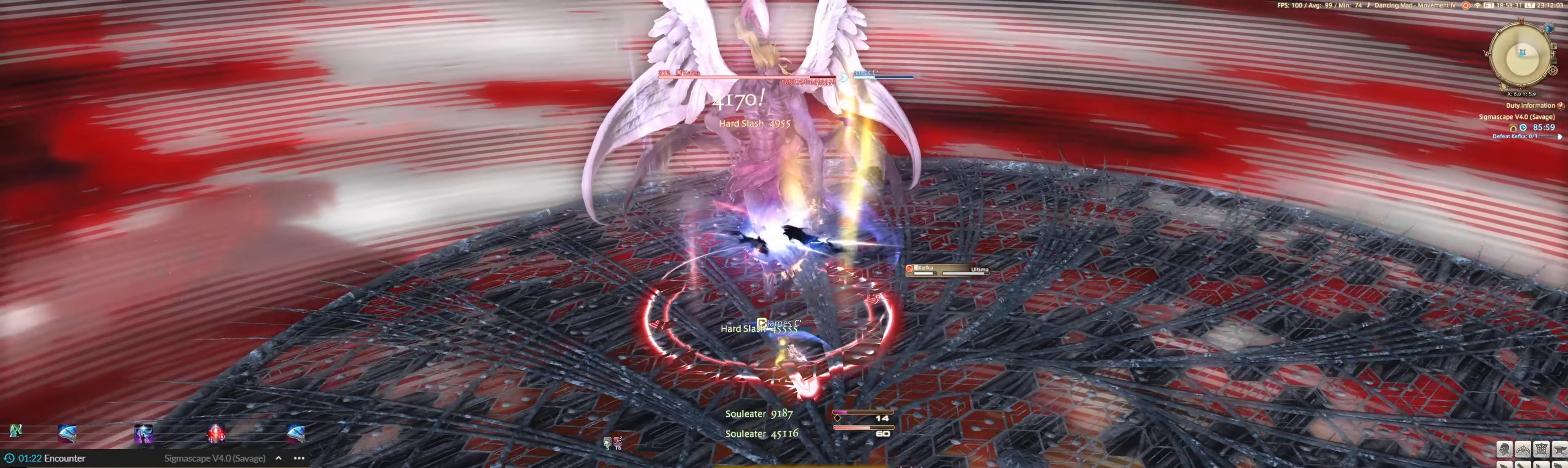
{"keys": ["1"], "mouse": ["left"], "events": [[100, "1", "up"], [133, "1", "down"], [233, "1", "up"], [266, "1", "down"], [366, "1", "up"], [433, "1", "down"]]}
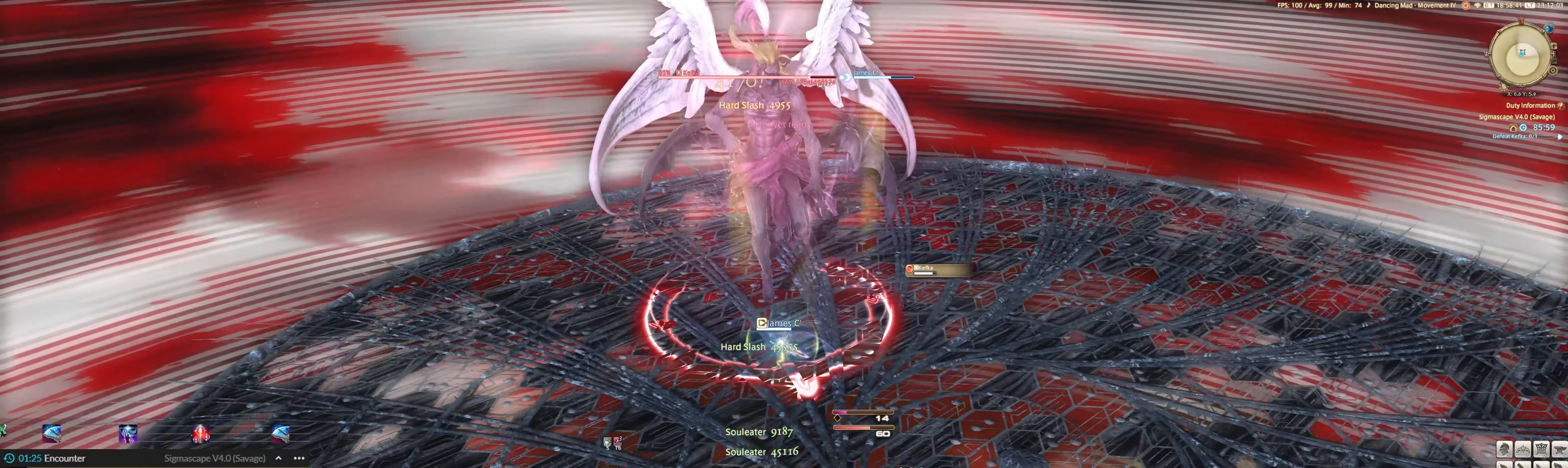
{"keys": ["2", "e"], "mouse": ["left"], "events": [[66, "1", "up"], [100, "2", "down"], [200, "2", "up"], [300, "2", "down"], [400, "2", "up"], [433, "2", "down"], [433, "e", "down"]]}
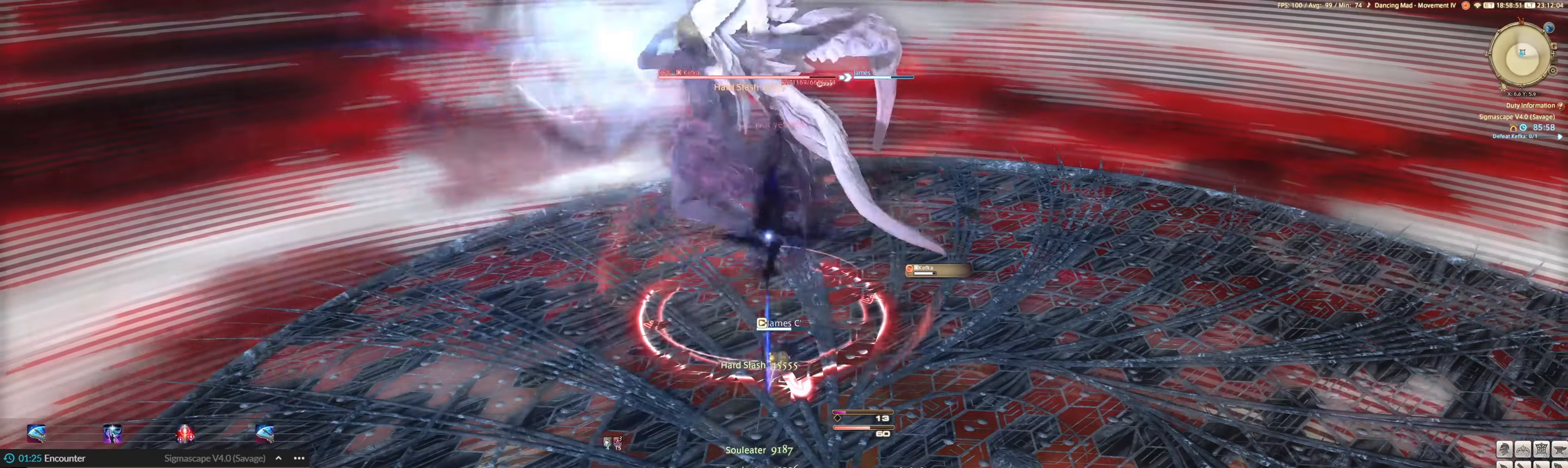
{"keys": [], "mouse": ["left"], "events": [[33, "2", "up"], [66, "2", "down"], [133, "e", "up"], [166, "2", "up"], [267, "2", "down"], [367, "2", "up"], [400, "2", "down"], [500, "2", "up"]]}
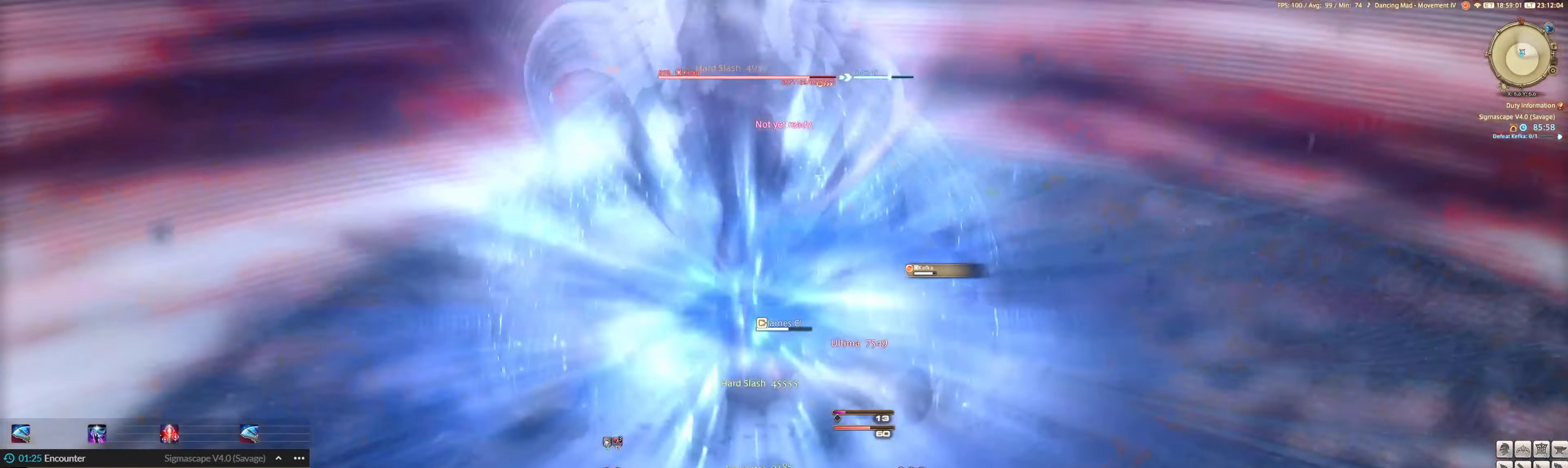
{"keys": [], "mouse": ["left"], "events": [[100, "2", "down"], [133, "2", "up"], [233, "2", "down"], [333, "2", "up"], [367, "2", "down"], [367, "e", "down"], [467, "2", "up"], [467, "e", "up"]]}
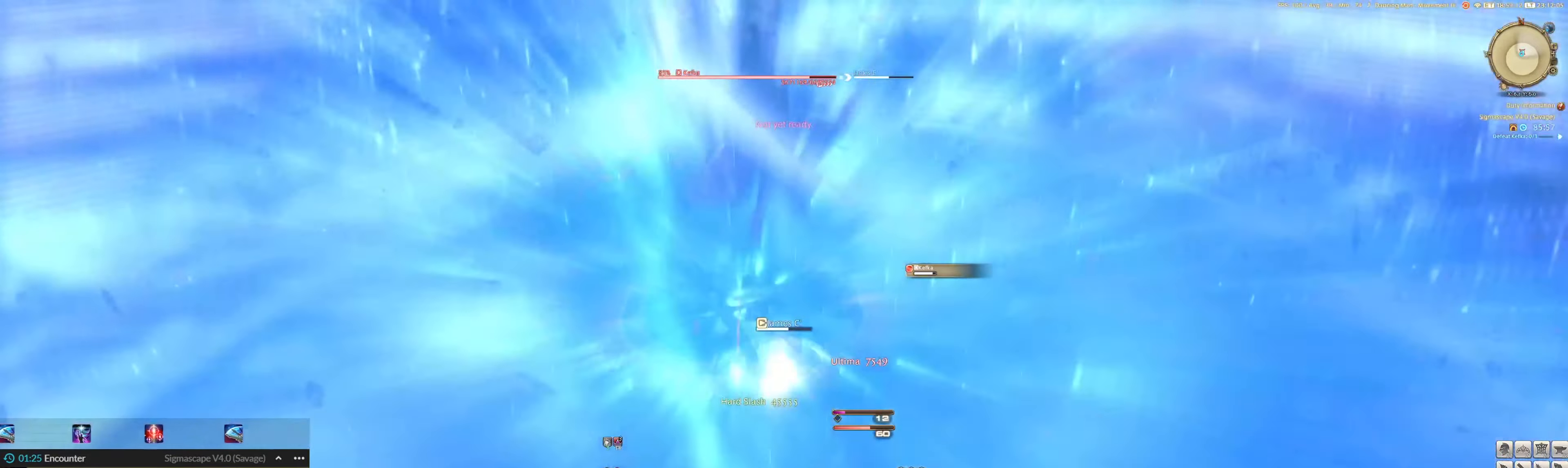
{"keys": ["2"], "mouse": ["left"], "events": [[67, "2", "down"], [100, "2", "up"], [200, "2", "down"], [300, "2", "up"], [333, "2", "down"], [433, "2", "up"], [467, "2", "down"]]}
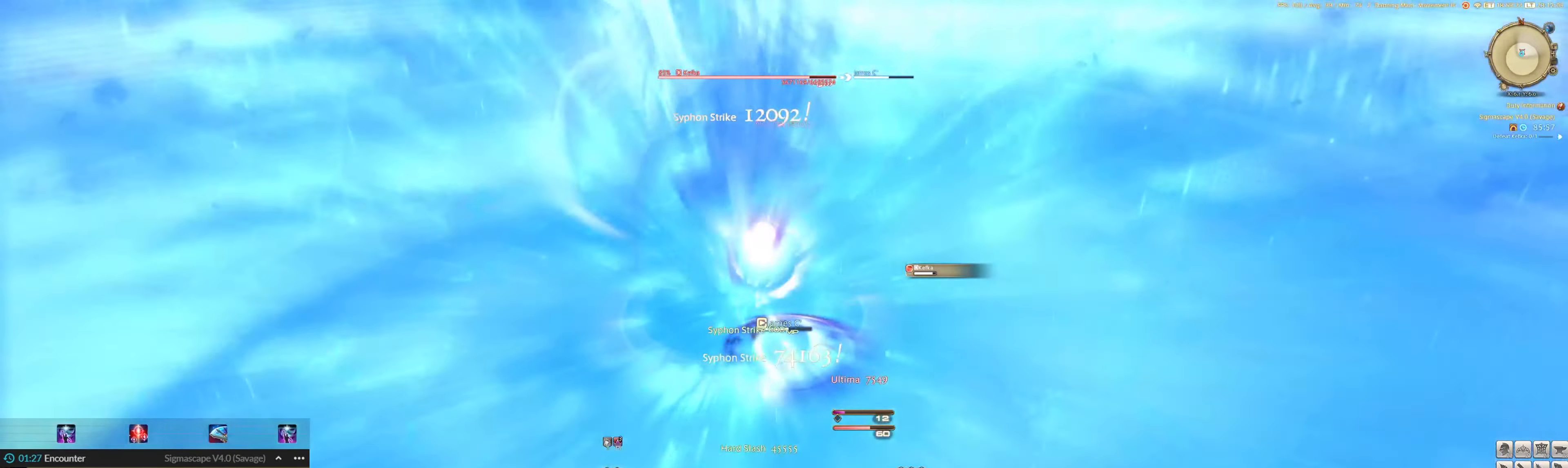
{"keys": ["2"], "mouse": ["left"], "events": [[67, "2", "up"], [167, "2", "down"], [200, "2", "up"], [300, "2", "down"], [367, "2", "up"], [433, "2", "down"]]}
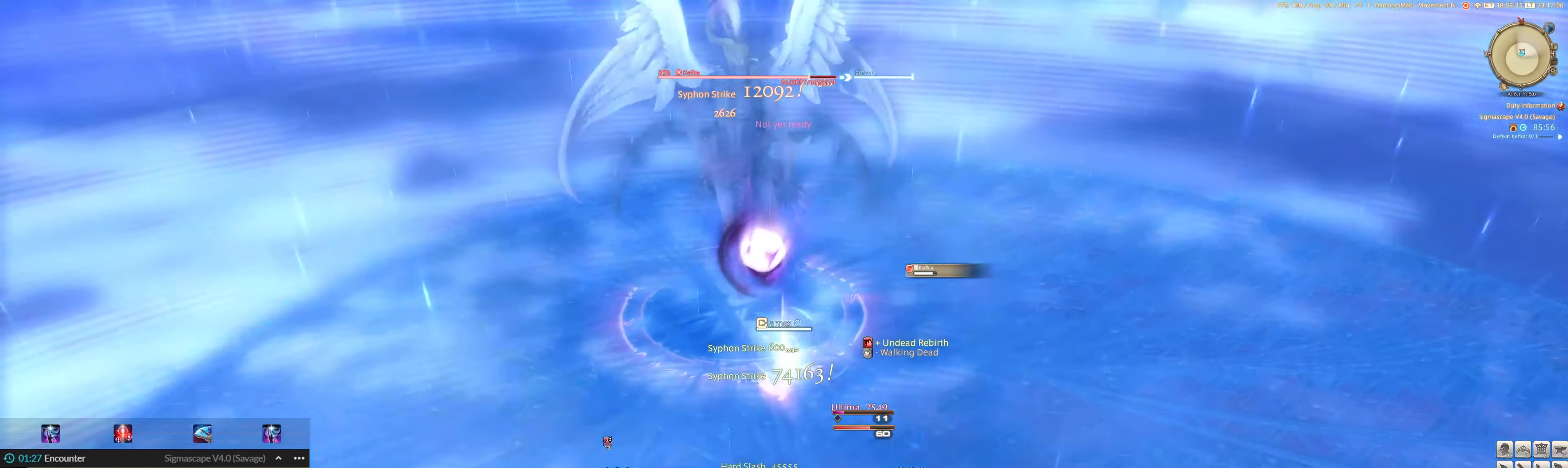
{"keys": [], "mouse": ["left"], "events": [[33, "2", "up"], [167, "3", "down"], [267, "3", "up"], [367, "3", "down"], [500, "3", "up"]]}
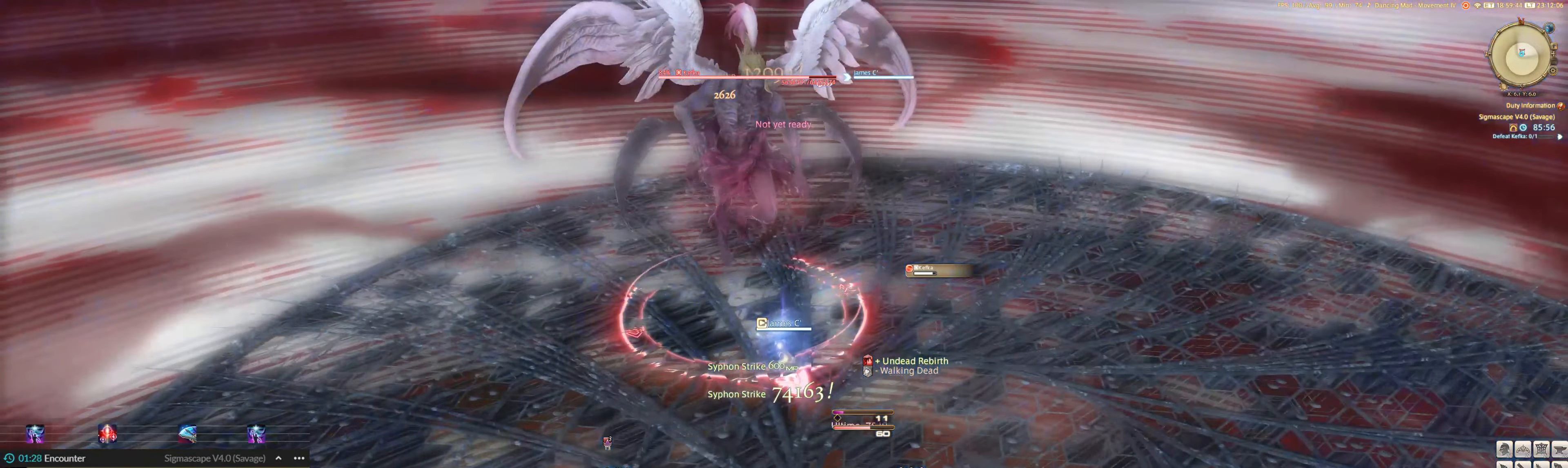
{"keys": ["3", "q"], "mouse": ["left"], "events": [[67, "3", "down"], [133, "q", "down"], [200, "3", "up"], [233, "3", "down"], [300, "q", "up"], [333, "3", "up"], [433, "3", "down"], [467, "q", "down"]]}
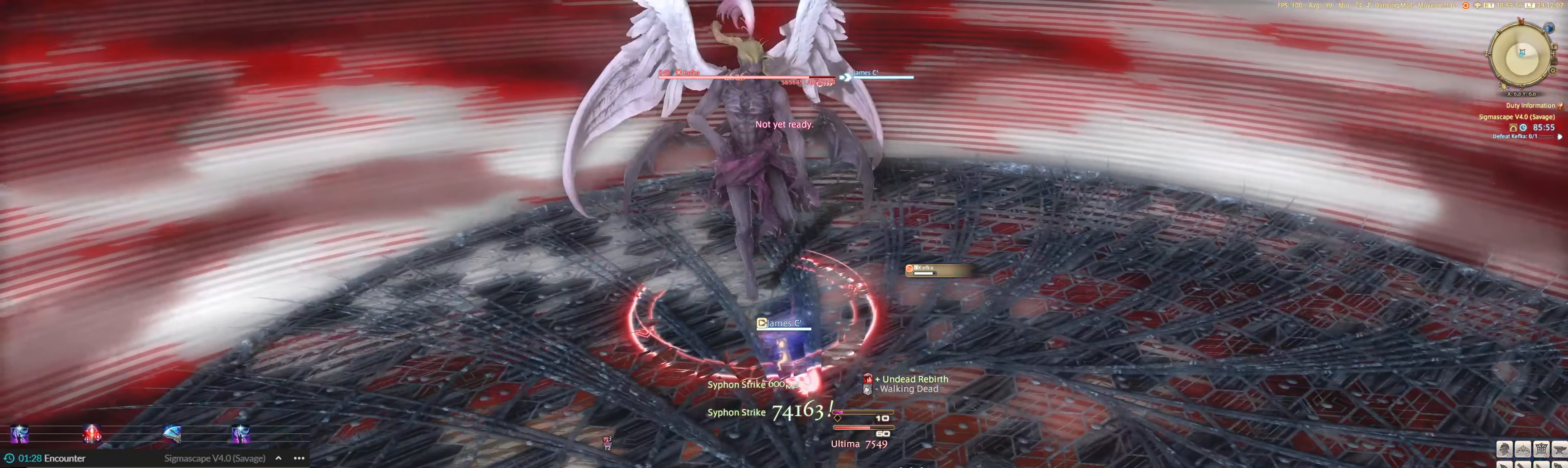
{"keys": ["3"], "mouse": ["left"], "events": [[33, "3", "up"], [67, "3", "down"], [67, "q", "up"], [167, "3", "up"], [267, "3", "down"], [367, "3", "up"], [417, "3", "down"]]}
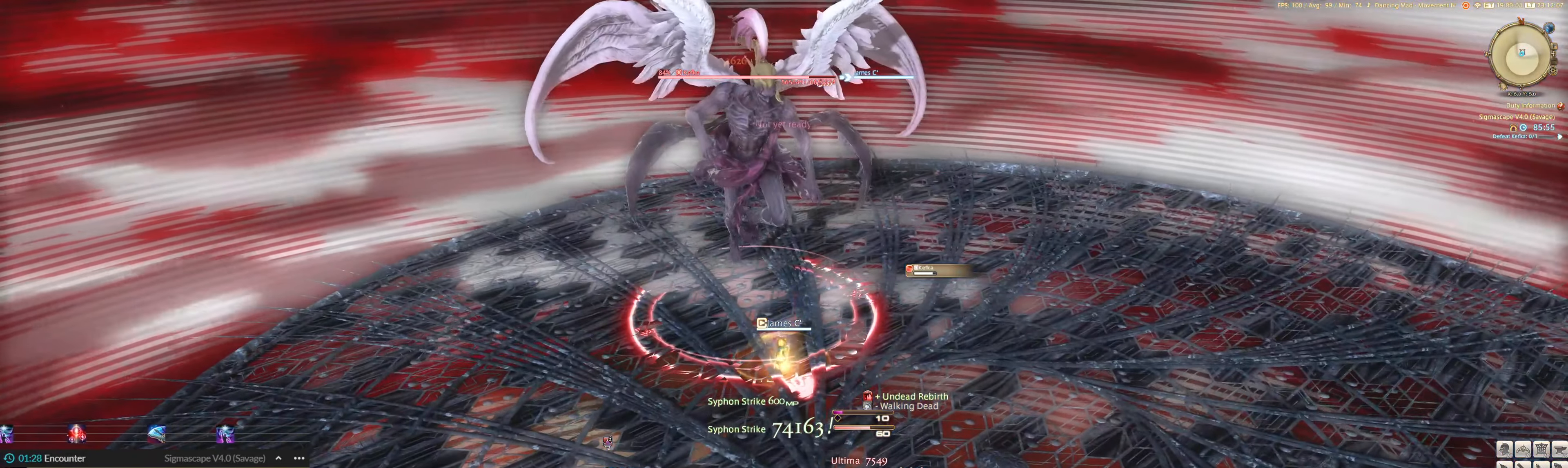
{"keys": [], "mouse": ["left"], "events": [[17, "3", "up"], [117, "3", "down"], [150, "3", "up"], [250, "3", "down"], [350, "3", "up"], [383, "3", "down"], [483, "3", "up"]]}
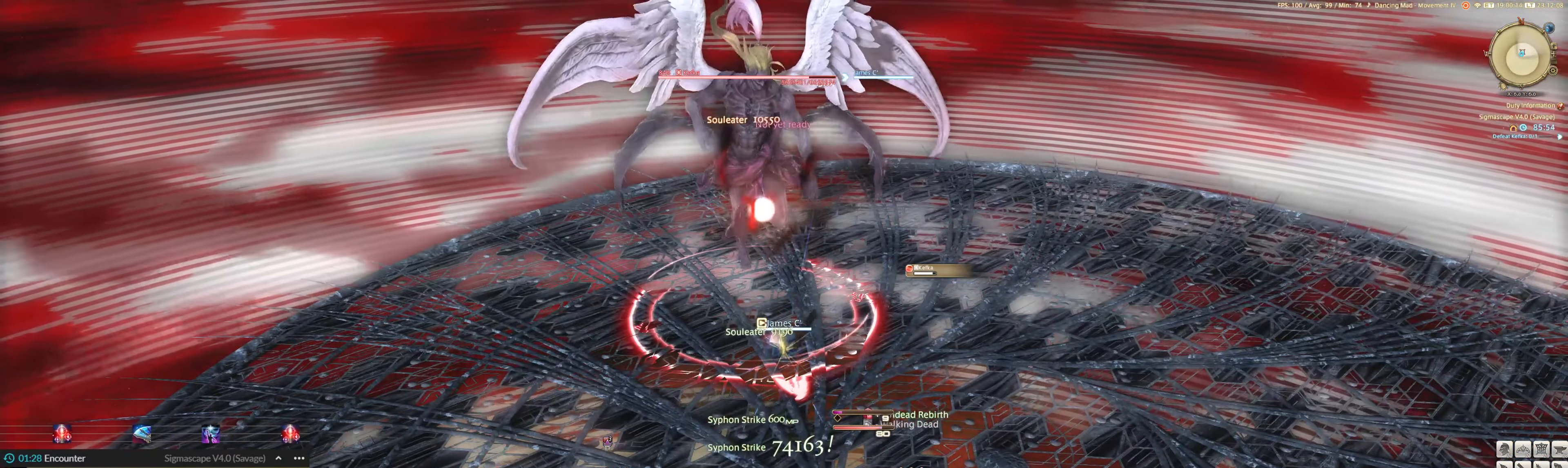
{"keys": [], "mouse": ["left"], "events": [[83, "3", "down"], [150, "3", "up"], [217, "3", "down"], [317, "3", "up"]]}
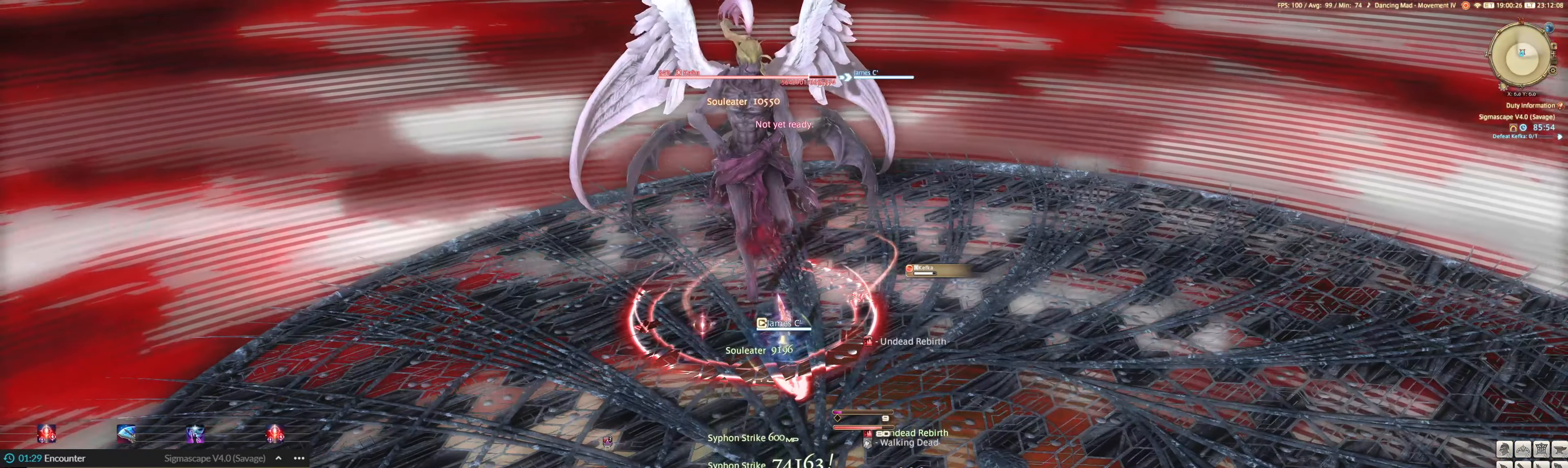
{"keys": ["1"], "mouse": ["left"], "events": [[250, "1", "down"], [317, "1", "up"], [417, "1", "down"]]}
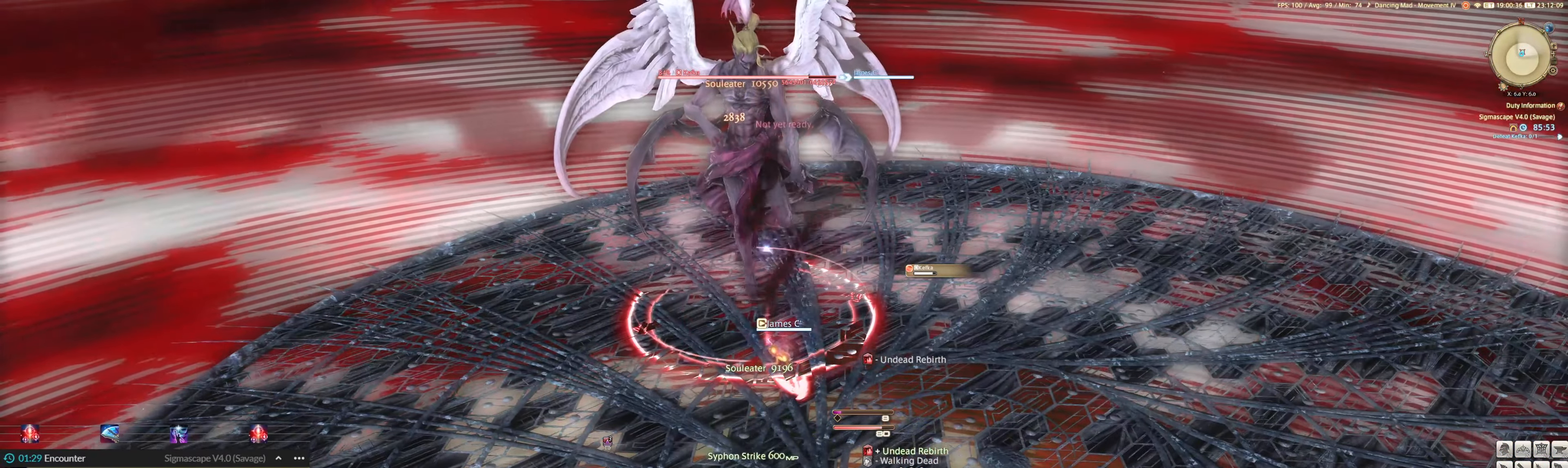
{"keys": [], "mouse": ["left"], "events": [[17, "1", "up"], [50, "1", "down"], [150, "1", "up"], [250, "1", "down"], [350, "1", "up"], [384, "1", "down"], [484, "1", "up"]]}
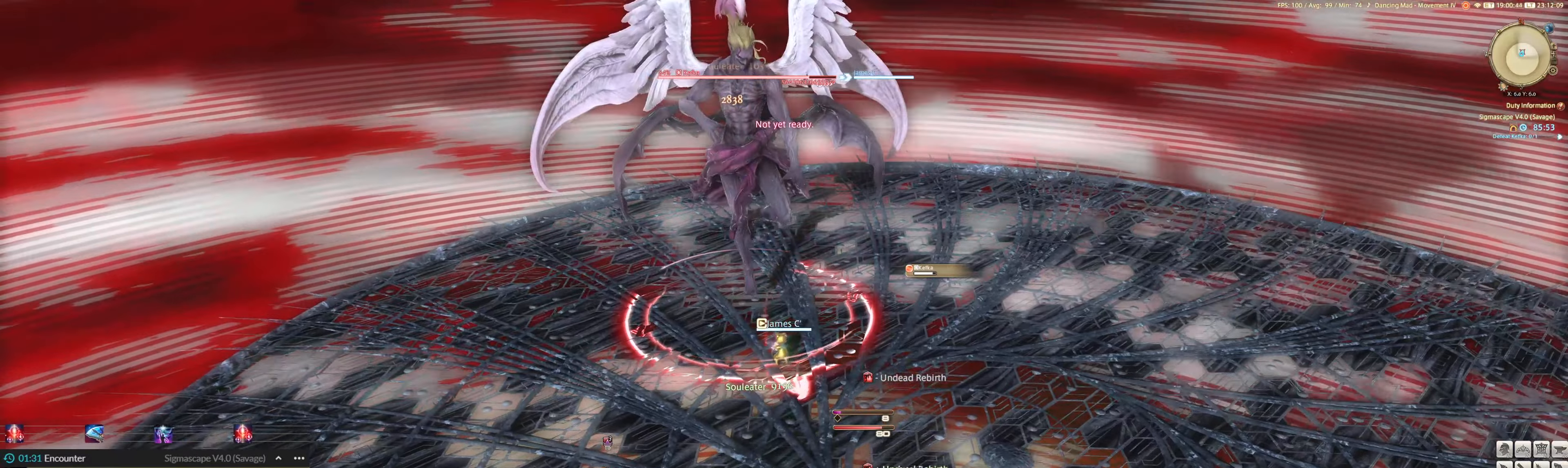
{"keys": ["1"], "mouse": ["left"], "events": [[17, "1", "down"], [117, "1", "up"], [150, "1", "down"], [250, "1", "up"], [317, "1", "down"], [417, "1", "up"], [484, "1", "down"]]}
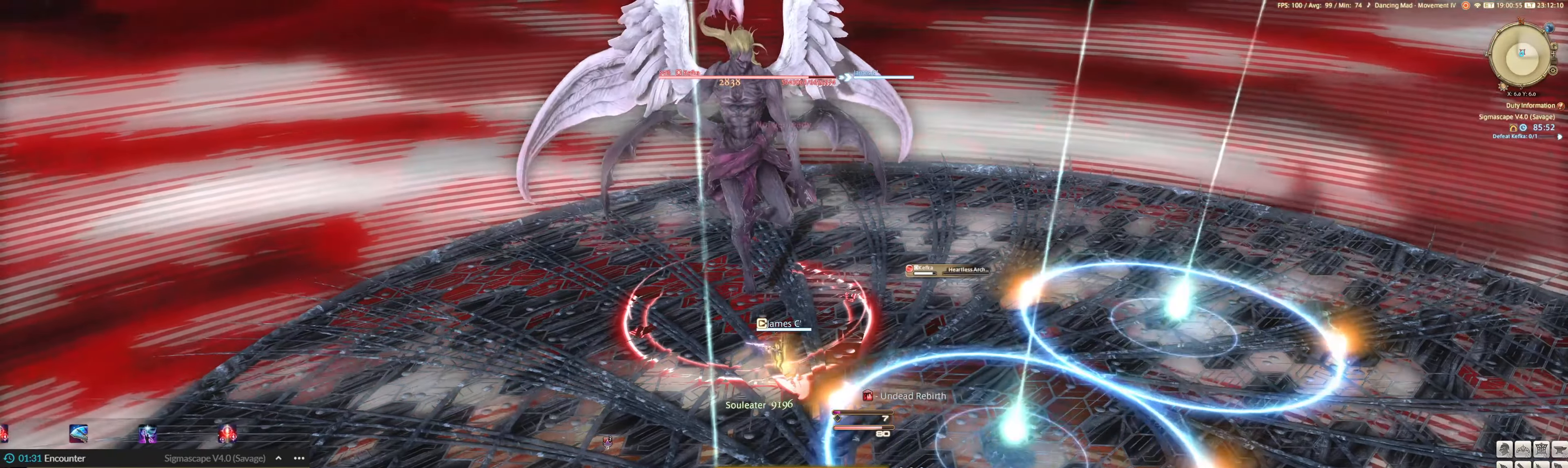
{"keys": [], "mouse": ["left"], "events": [[50, "1", "up"], [150, "1", "down"], [184, "1", "up"], [284, "1", "down"], [350, "1", "up"], [417, "1", "down"], [450, "1", "up"]]}
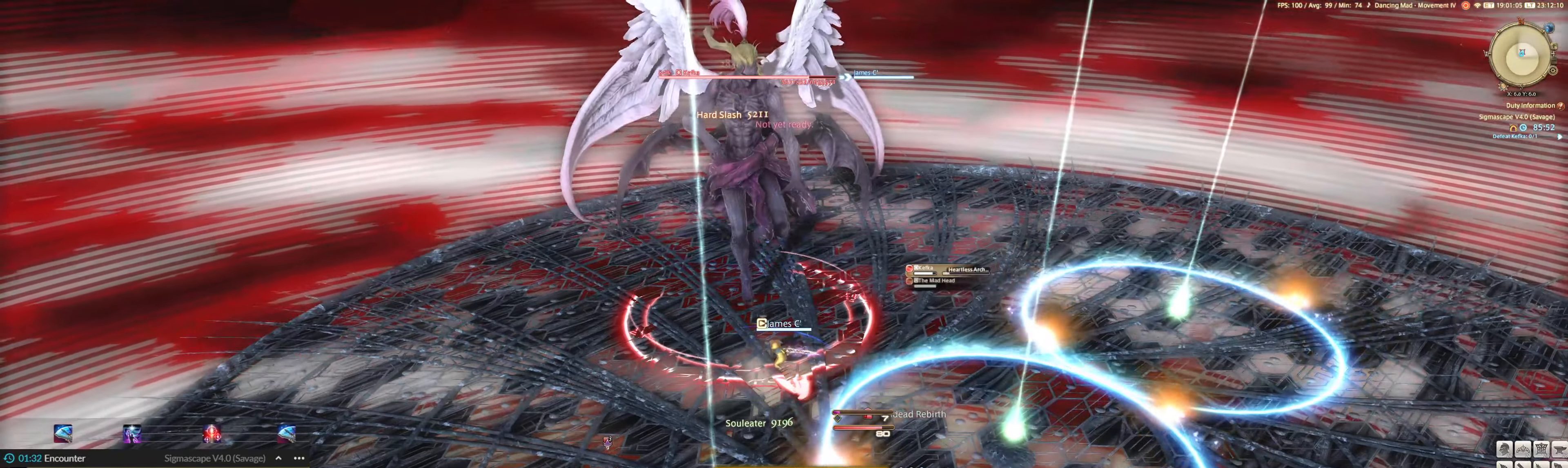
{"keys": [], "mouse": ["left"], "events": []}
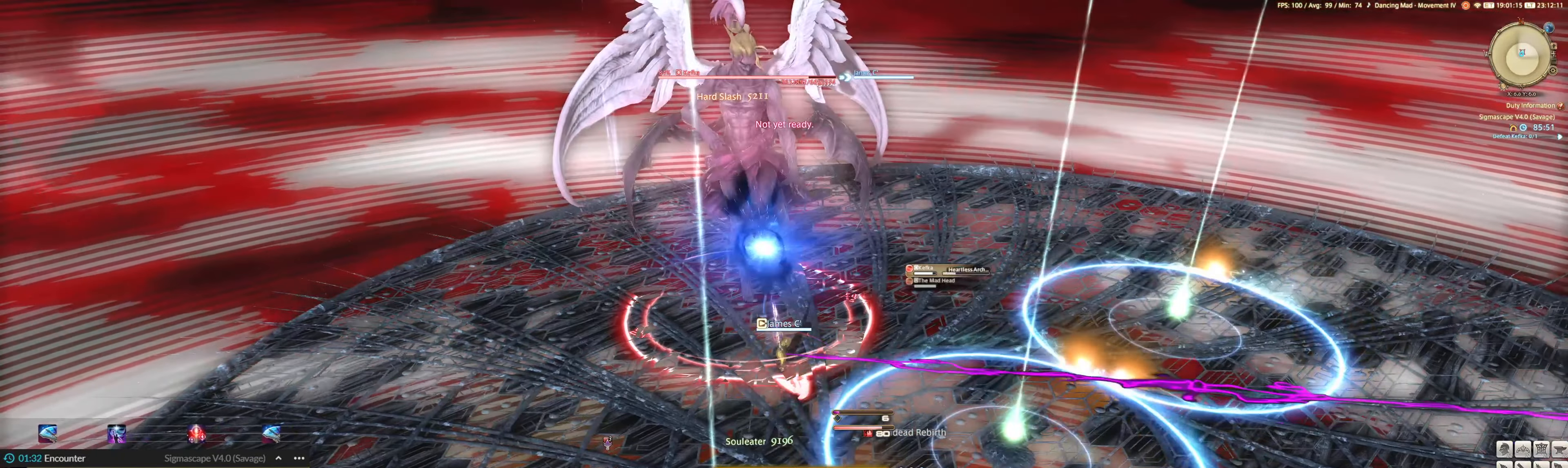
{"keys": ["4", "ctrl_l"], "mouse": ["left"], "events": [[117, "2", "down"], [150, "2", "up"], [450, "4", "down"], [450, "ctrl_l", "down"]]}
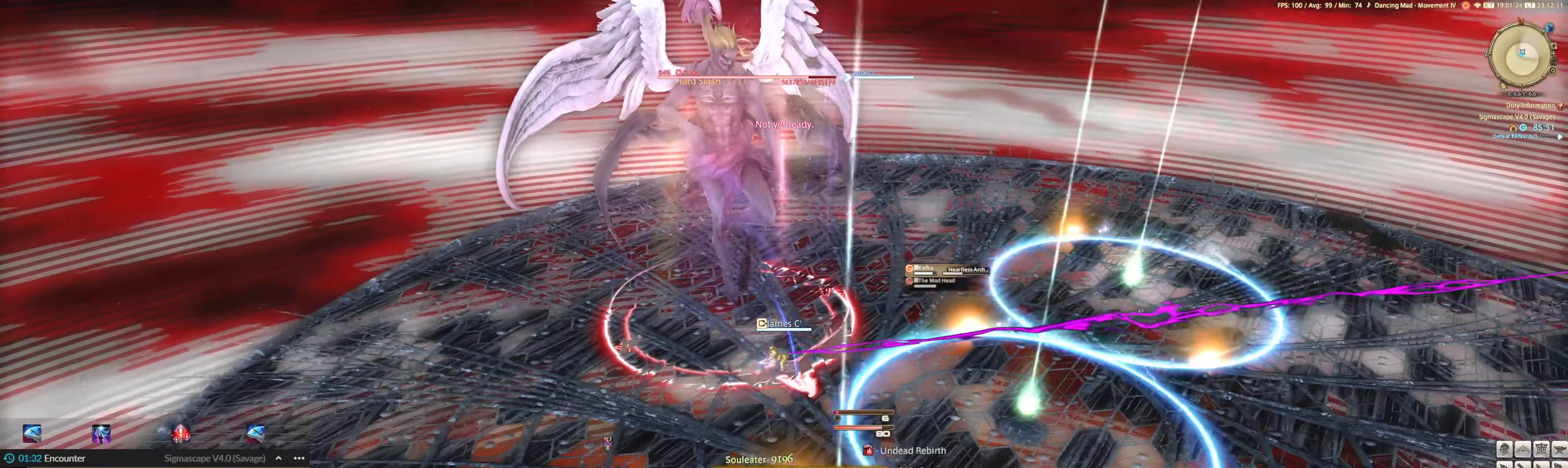
{"keys": [], "mouse": ["left"], "events": [[50, "4", "up"], [50, "ctrl_l", "up"], [217, "2", "down"], [284, "2", "up"], [384, "2", "down"], [450, "2", "up"]]}
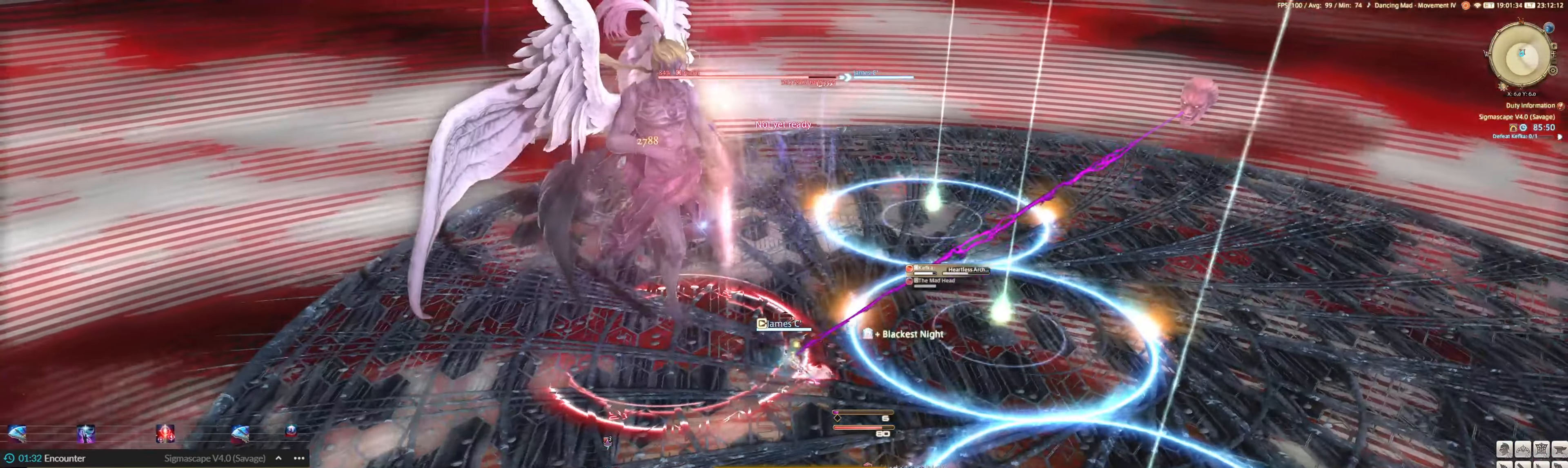
{"keys": [], "mouse": ["left"], "events": [[17, "2", "down"], [117, "2", "up"], [184, "2", "down"], [284, "2", "up"], [317, "2", "down"], [417, "2", "up"]]}
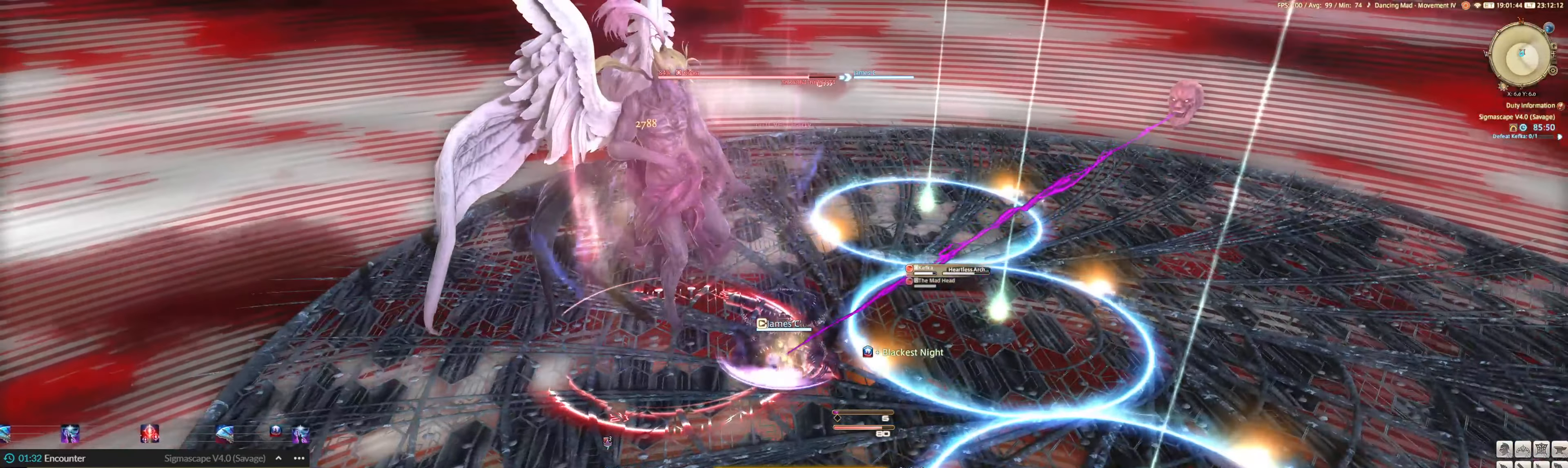
{"keys": ["2"], "mouse": ["left"], "events": [[17, "2", "down"], [117, "2", "up"], [150, "2", "down"], [250, "2", "up"], [350, "2", "down"], [450, "2", "up"], [484, "2", "down"]]}
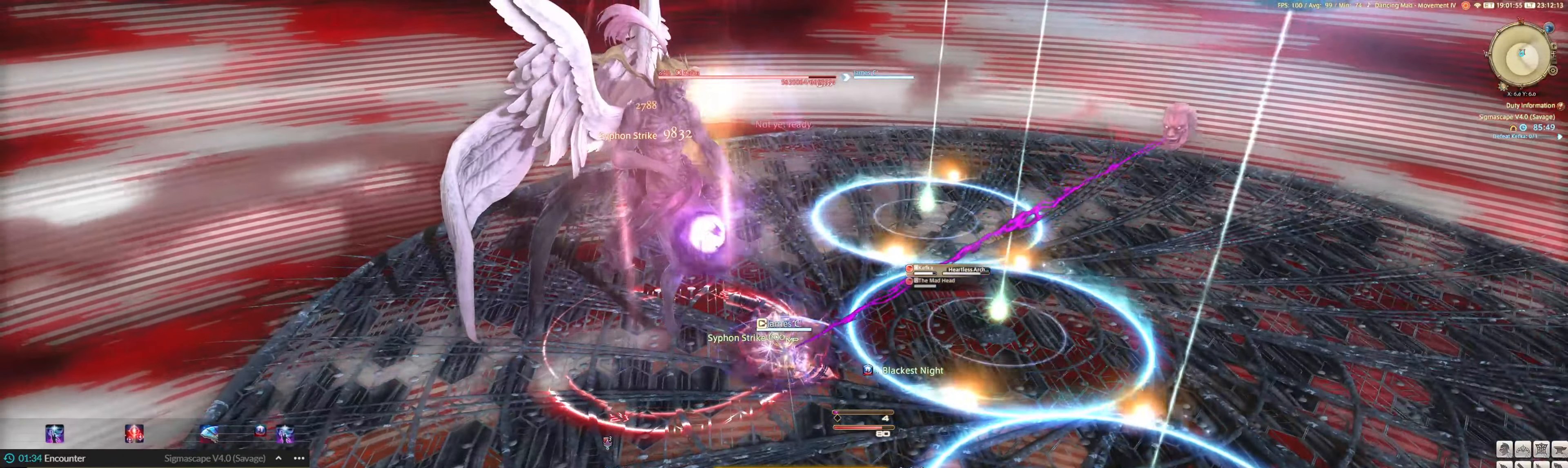
{"keys": [], "mouse": ["left"], "events": [[117, "2", "up"]]}
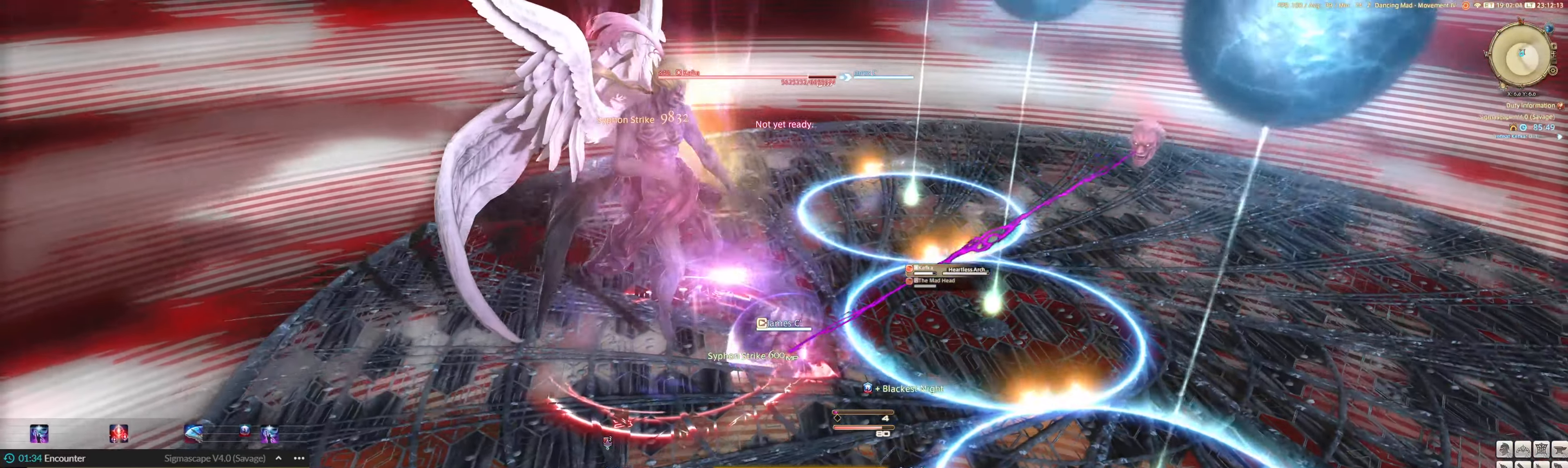
{"keys": [], "mouse": ["left", "right"], "events": [[384, "mouse_right", "down"]]}
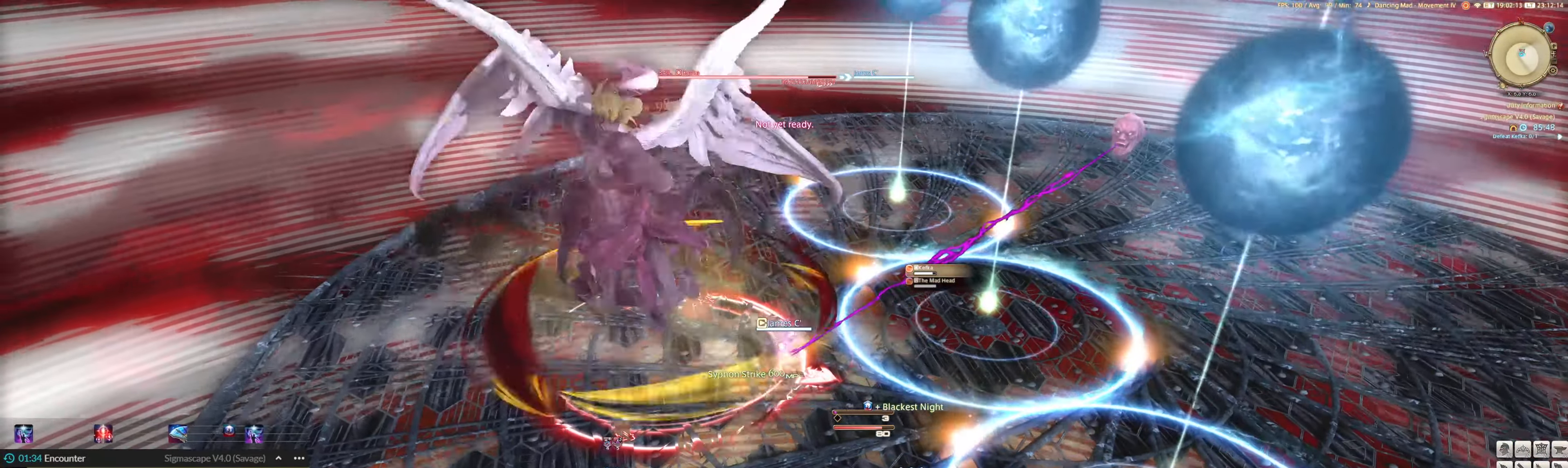
{"keys": [], "mouse": ["left"], "events": [[84, "mouse_right", "up"], [250, "3", "down"], [284, "3", "up"], [383, "3", "down"], [483, "3", "up"]]}
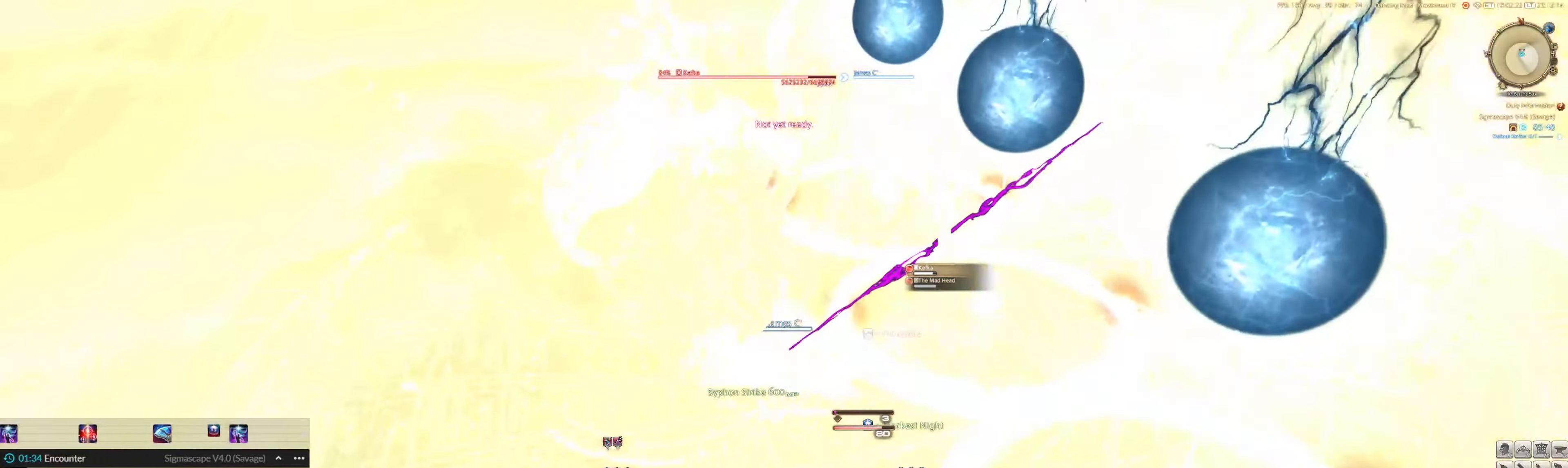
{"keys": ["w"], "mouse": ["left", "right"], "events": [[50, "3", "down"], [116, "3", "up"], [116, "mouse_right", "down"], [183, "3", "down"], [283, "3", "up"], [350, "w", "down"]]}
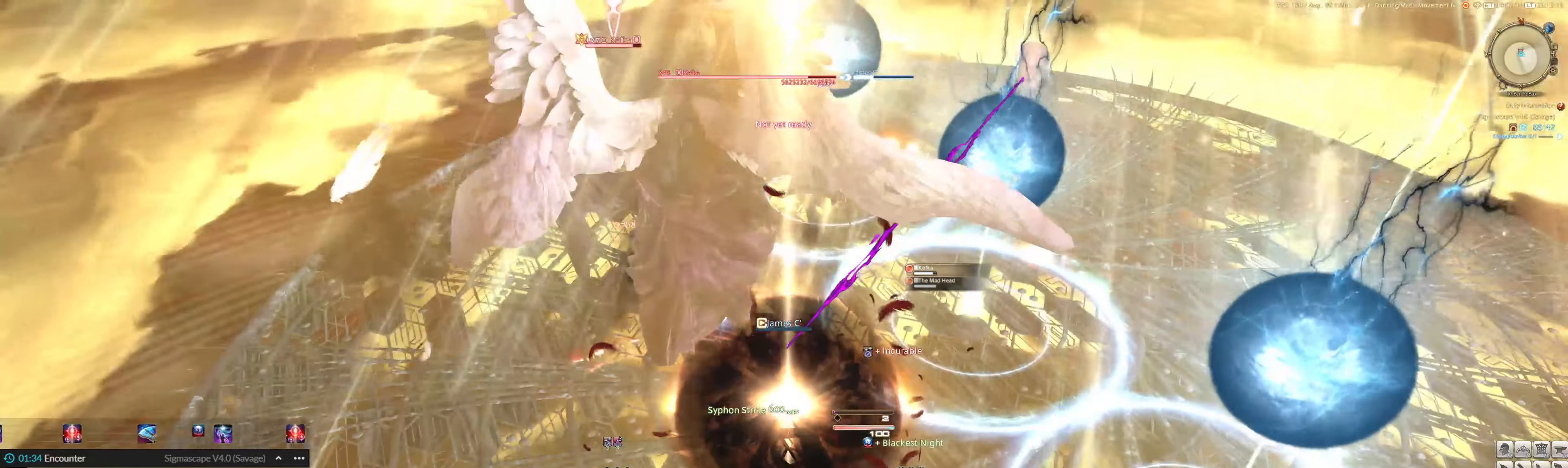
{"keys": [], "mouse": ["left"], "events": [[250, "mouse_right", "up"], [283, "w", "up"]]}
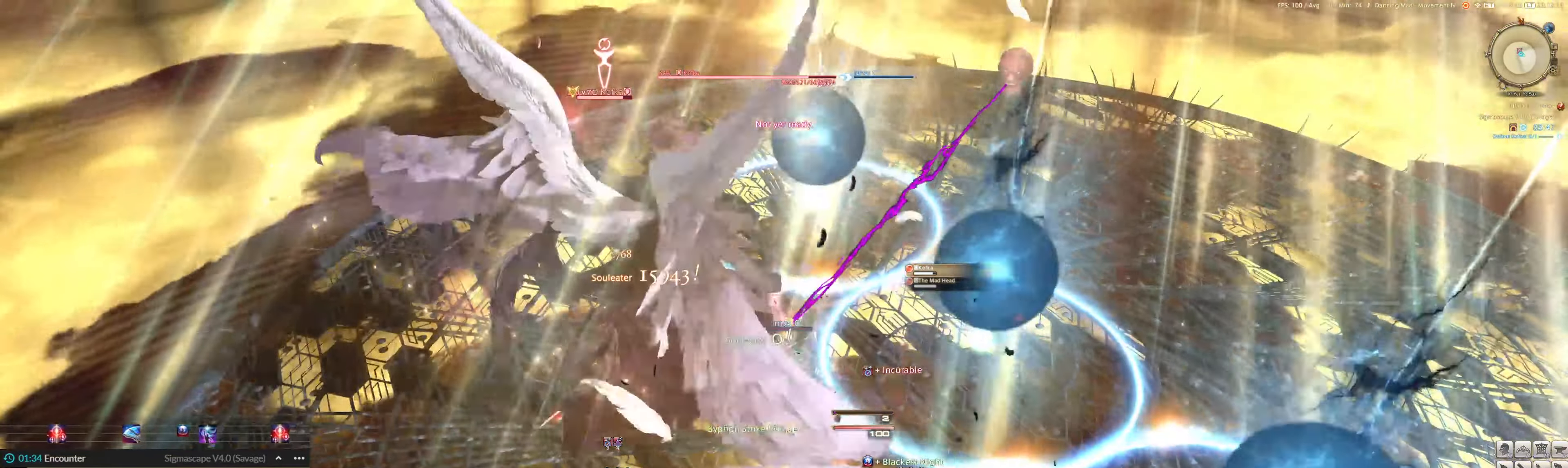
{"keys": [], "mouse": ["left"], "events": [[16, "6", "down"], [16, "ctrl_l", "down"], [116, "6", "up"], [116, "ctrl_l", "up"], [216, "6", "down"], [216, "ctrl_l", "down"], [350, "6", "up"], [350, "ctrl_l", "up"]]}
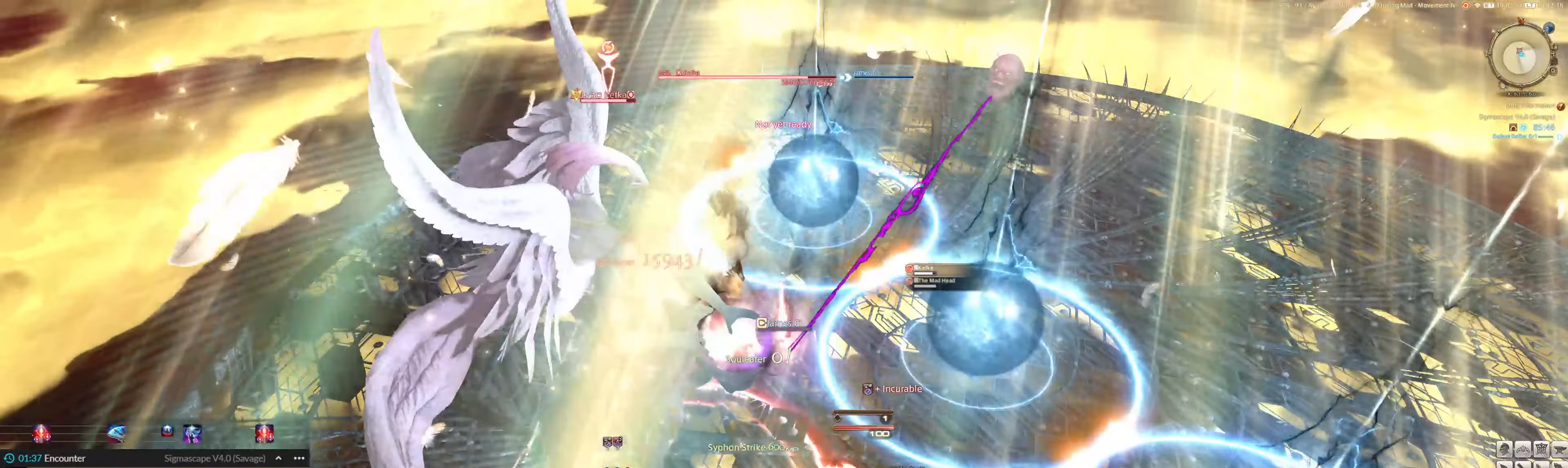
{"keys": ["e", "w"], "mouse": ["left", "right"], "events": [[50, "w", "down"], [150, "e", "down"], [250, "mouse_right", "down"]]}
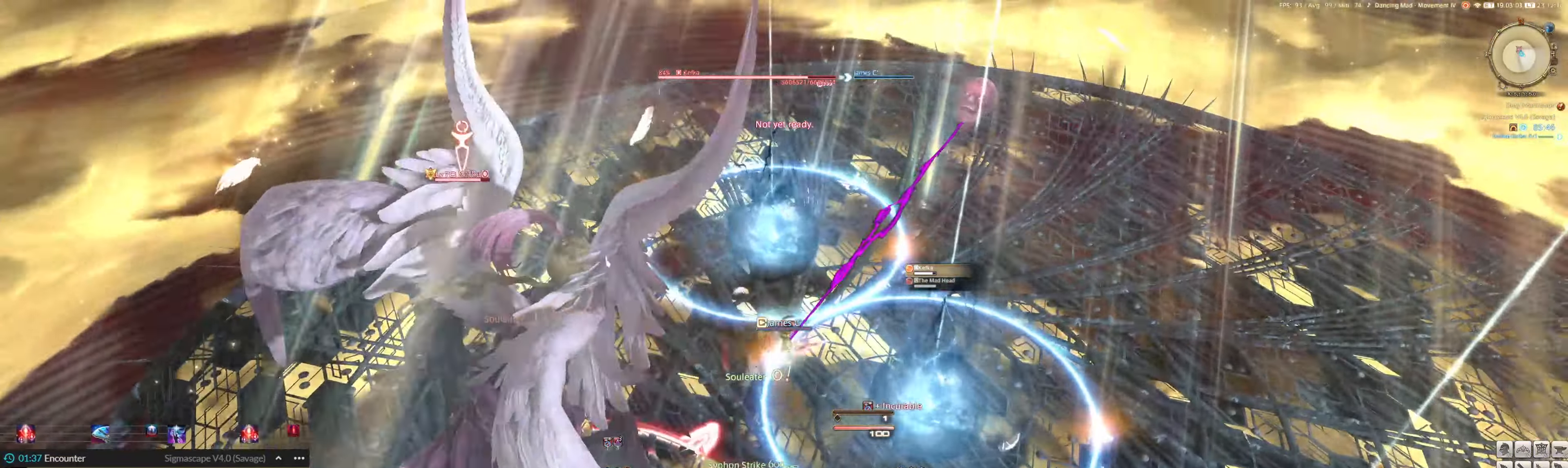
{"keys": ["f", "w"], "mouse": ["left", "right"], "events": [[83, "e", "up"], [250, "f", "down"], [383, "f", "up"], [416, "f", "down"]]}
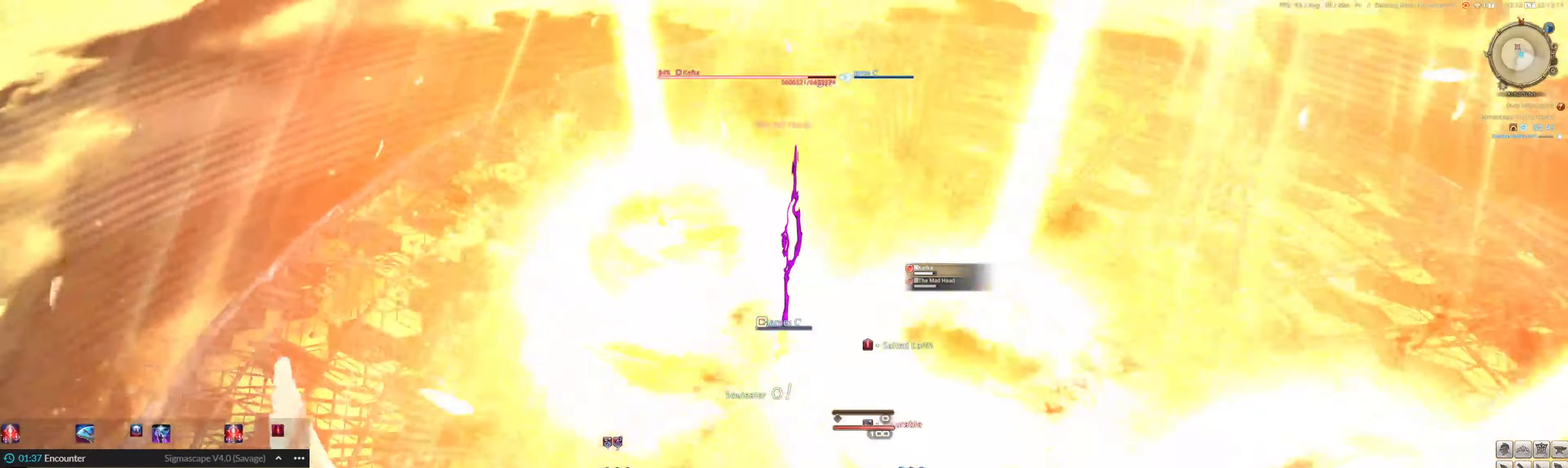
{"keys": ["w"], "mouse": ["left", "right"], "events": [[16, "f", "up"], [116, "f", "down"], [216, "f", "up"]]}